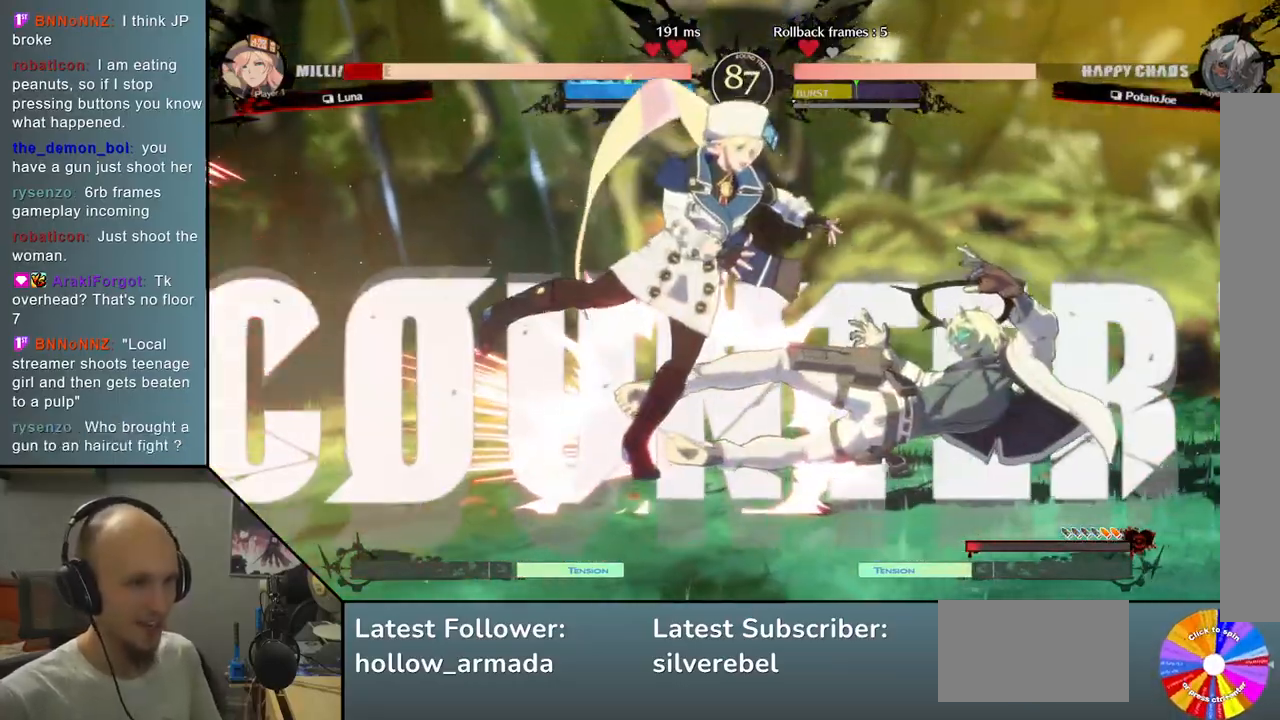
Gameplay with a controller (arcade stick); each line is a JSON object with the inputs held at the frame after it. "events" lists button and stick changes between this image and that frame as [ms after this image, input, new state], when the widget could be followed in between. Not read: L3 R3 other_buttons.
{"buttons": ["R2"], "left_stick": "left", "events": [[33, "L2", "down"], [83, "left_stick", "center"], [183, "left_stick", "left"], [350, "L2", "up"], [483, "R2", "down"]]}
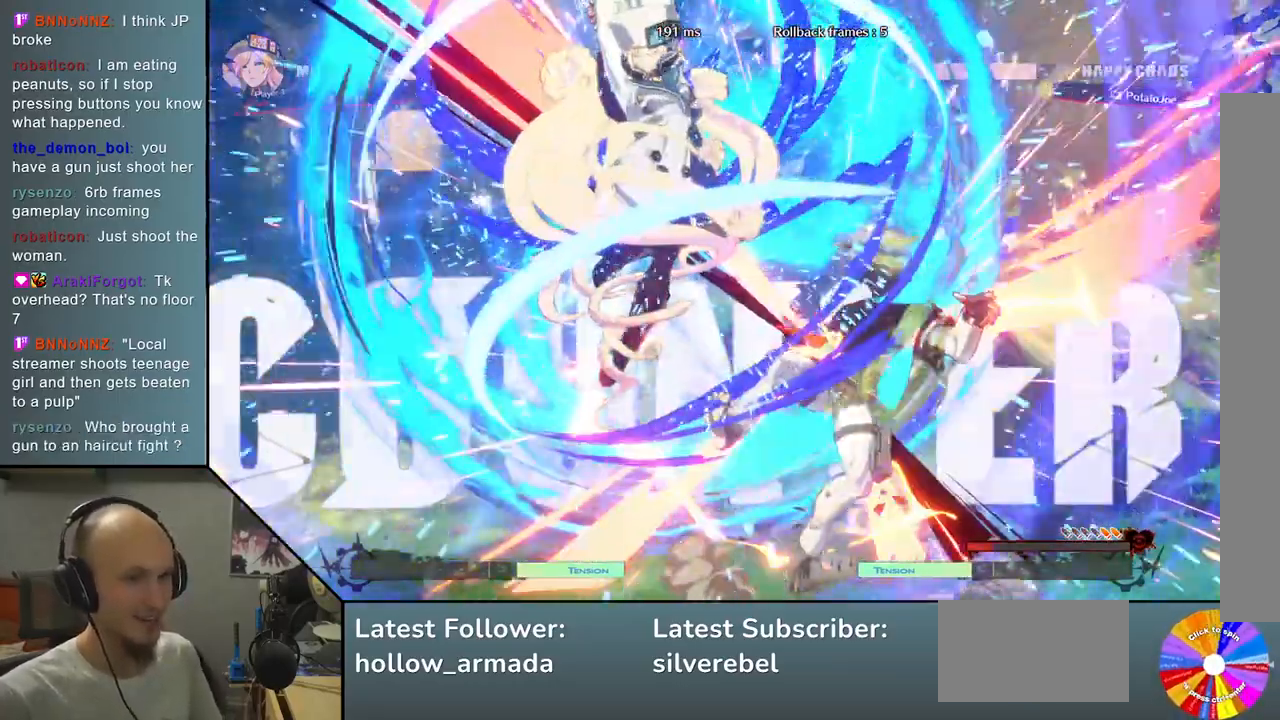
{"buttons": [], "left_stick": "right", "events": [[100, "R2", "up"], [167, "R2", "down"], [167, "left_stick", "center"], [300, "R2", "up"], [383, "left_stick", "right"]]}
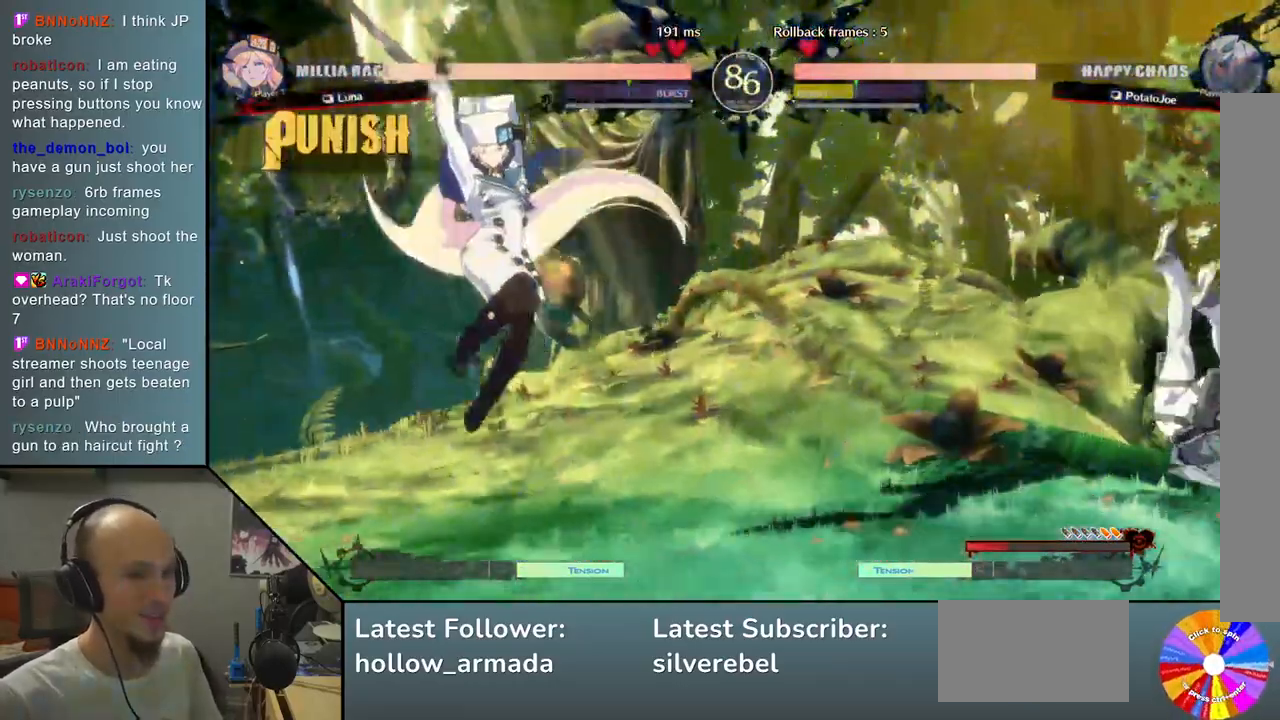
{"buttons": [], "left_stick": "down", "events": [[100, "left_stick", "center"], [317, "left_stick", "down"], [383, "left_stick", "center"], [483, "left_stick", "down"]]}
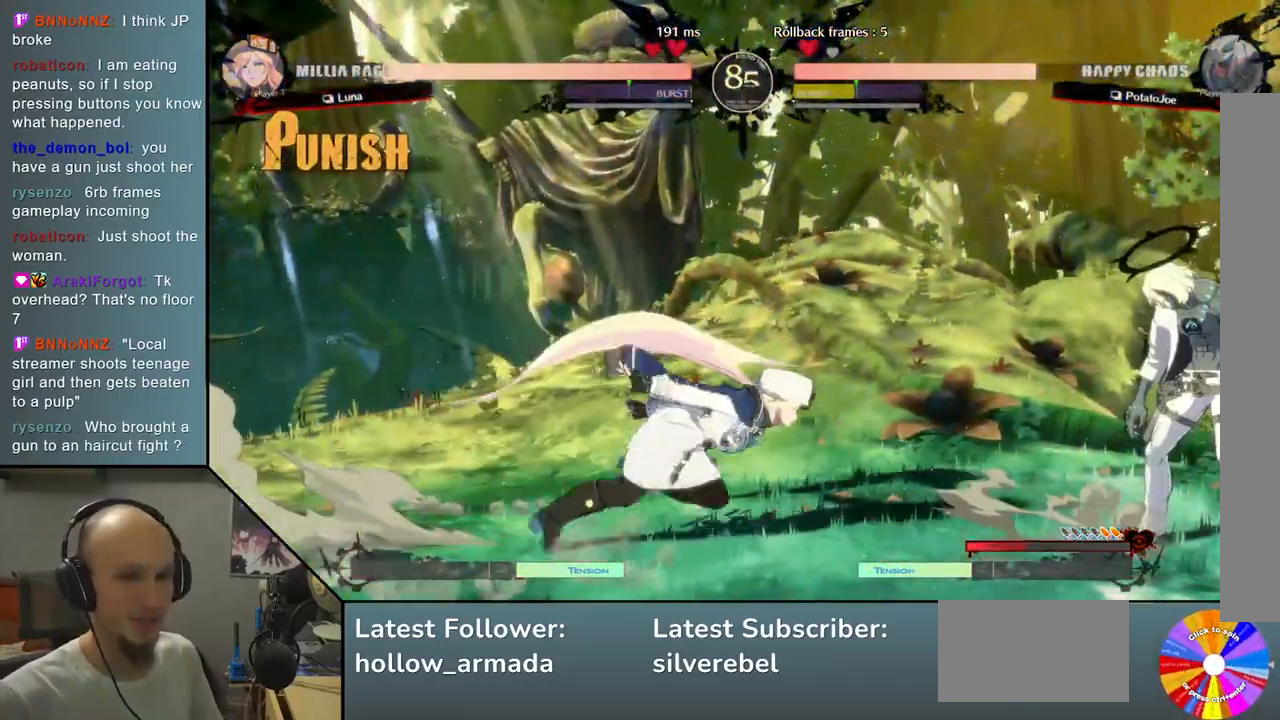
{"buttons": [], "left_stick": "up", "events": [[100, "CIRCLE", "down"], [200, "left_stick", "center"], [267, "CIRCLE", "up"], [300, "left_stick", "up"]]}
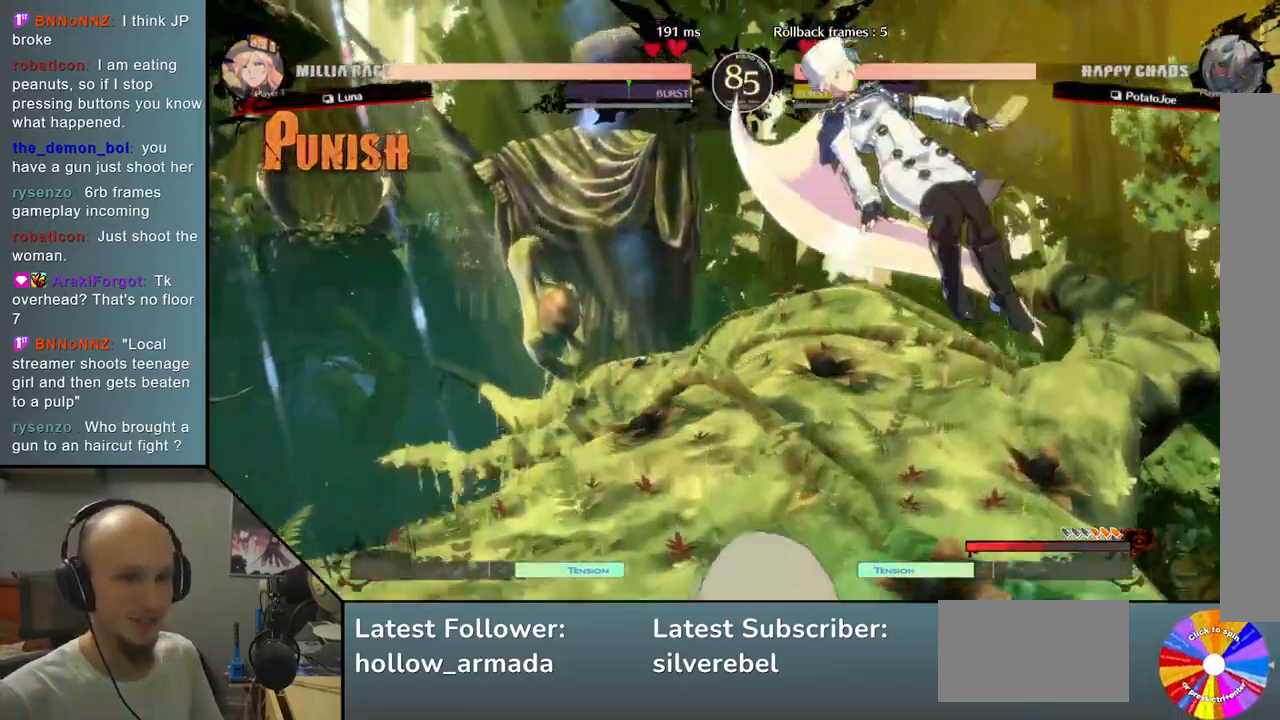
{"buttons": [], "left_stick": "down", "events": [[67, "left_stick", "down"], [233, "SQUARE", "down"], [317, "SQUARE", "up"]]}
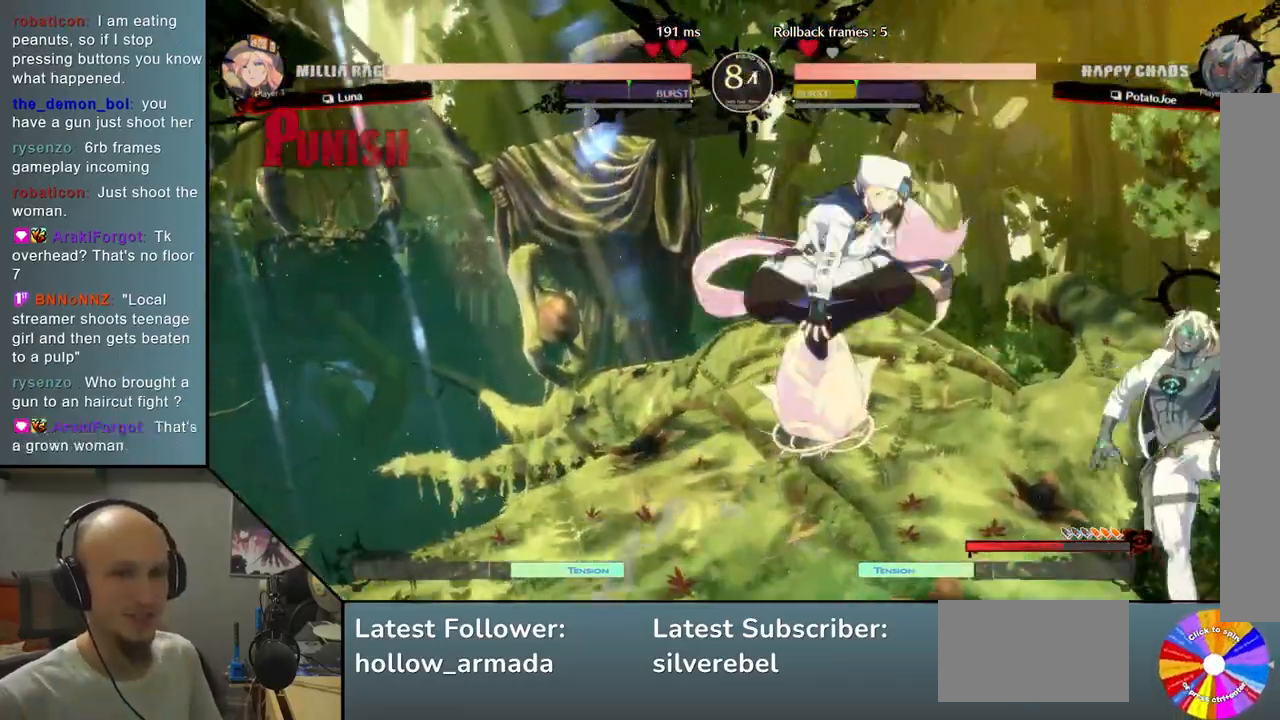
{"buttons": ["R2"], "left_stick": "left", "events": [[67, "left_stick", "left"], [150, "R2", "down"], [300, "R2", "up"], [433, "R2", "down"]]}
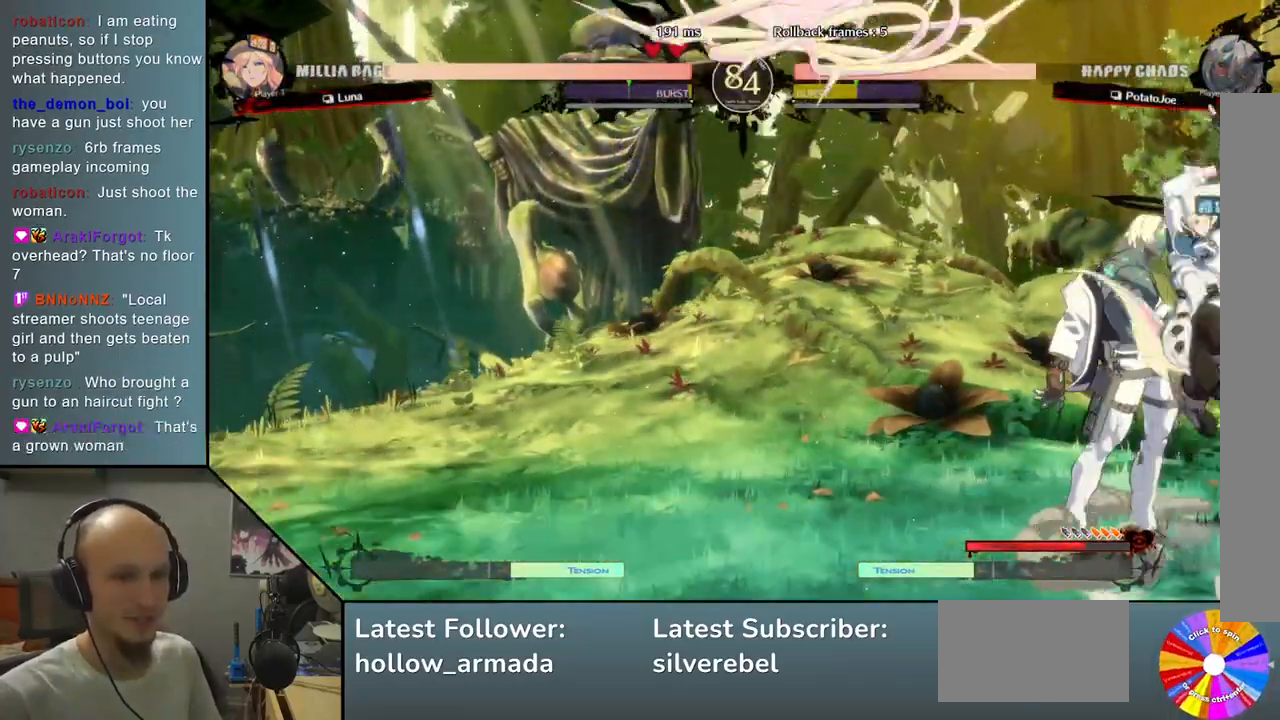
{"buttons": ["SQUARE"], "left_stick": "down-left", "events": [[50, "R2", "up"], [167, "R2", "down"], [267, "R2", "up"], [333, "left_stick", "down-left"], [367, "SQUARE", "down"]]}
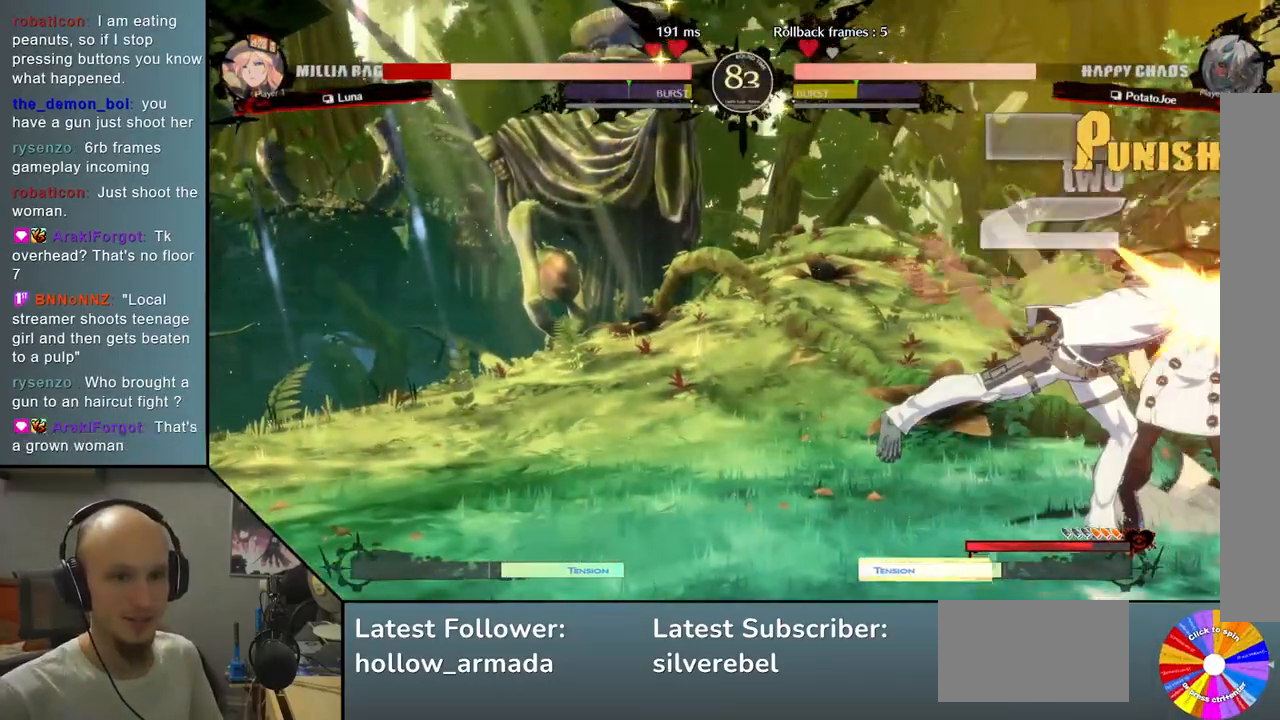
{"buttons": ["R2"], "left_stick": "right", "events": [[17, "SQUARE", "up"], [83, "CROSS", "down"], [167, "CROSS", "up"], [200, "CROSS", "down"], [317, "CROSS", "up"], [400, "R2", "down"], [467, "left_stick", "right"]]}
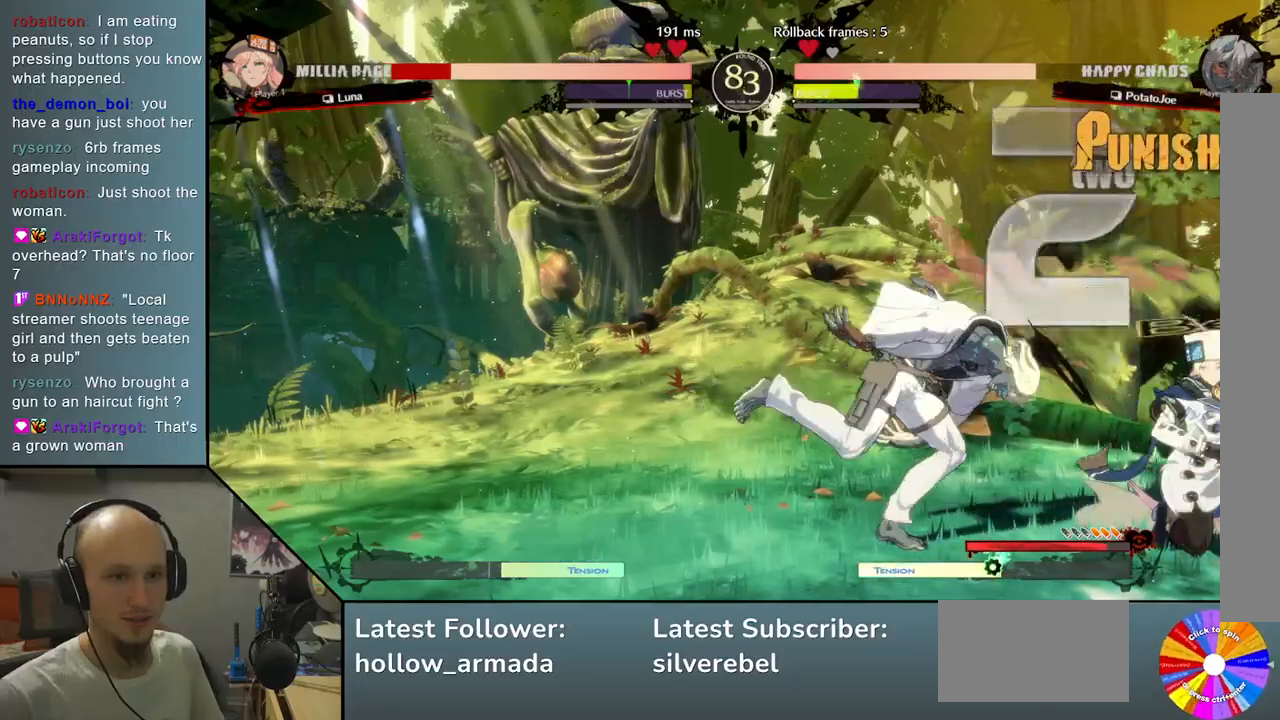
{"buttons": [], "left_stick": "left", "events": [[17, "left_stick", "down"], [100, "R2", "up"], [350, "left_stick", "left"]]}
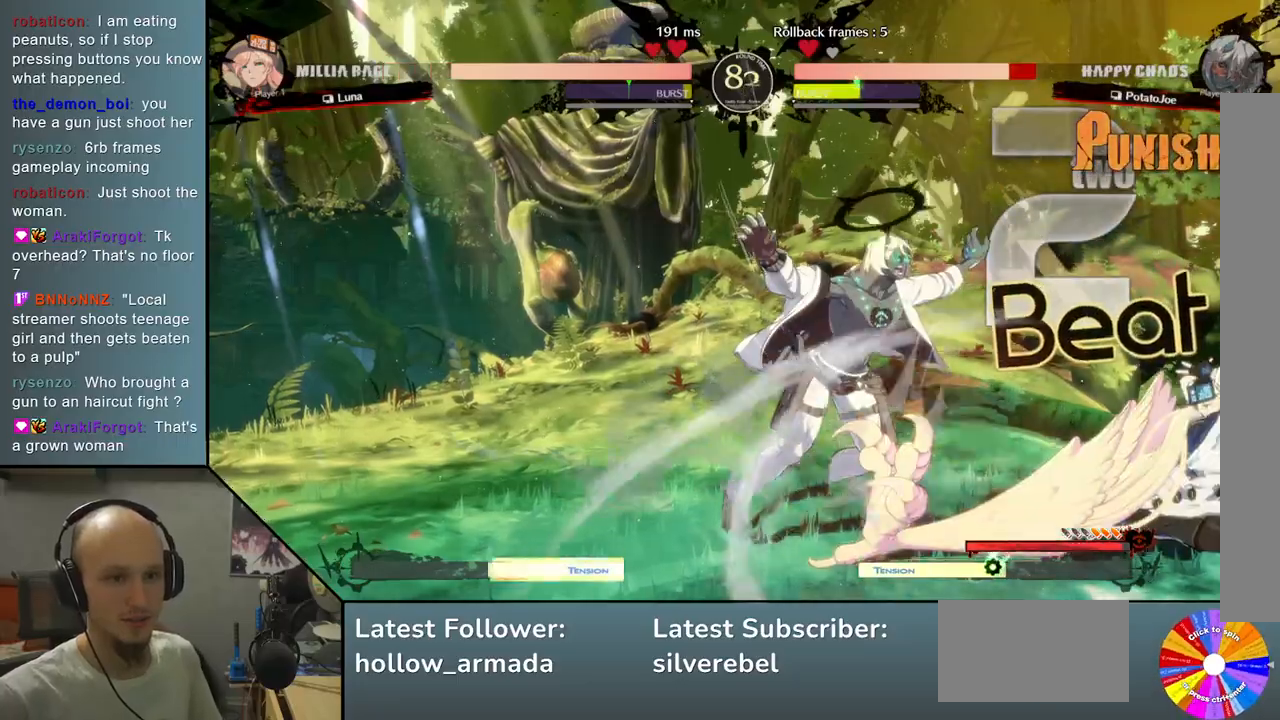
{"buttons": [], "left_stick": "down-left", "events": [[133, "left_stick", "up"], [333, "left_stick", "left"], [500, "left_stick", "down-left"]]}
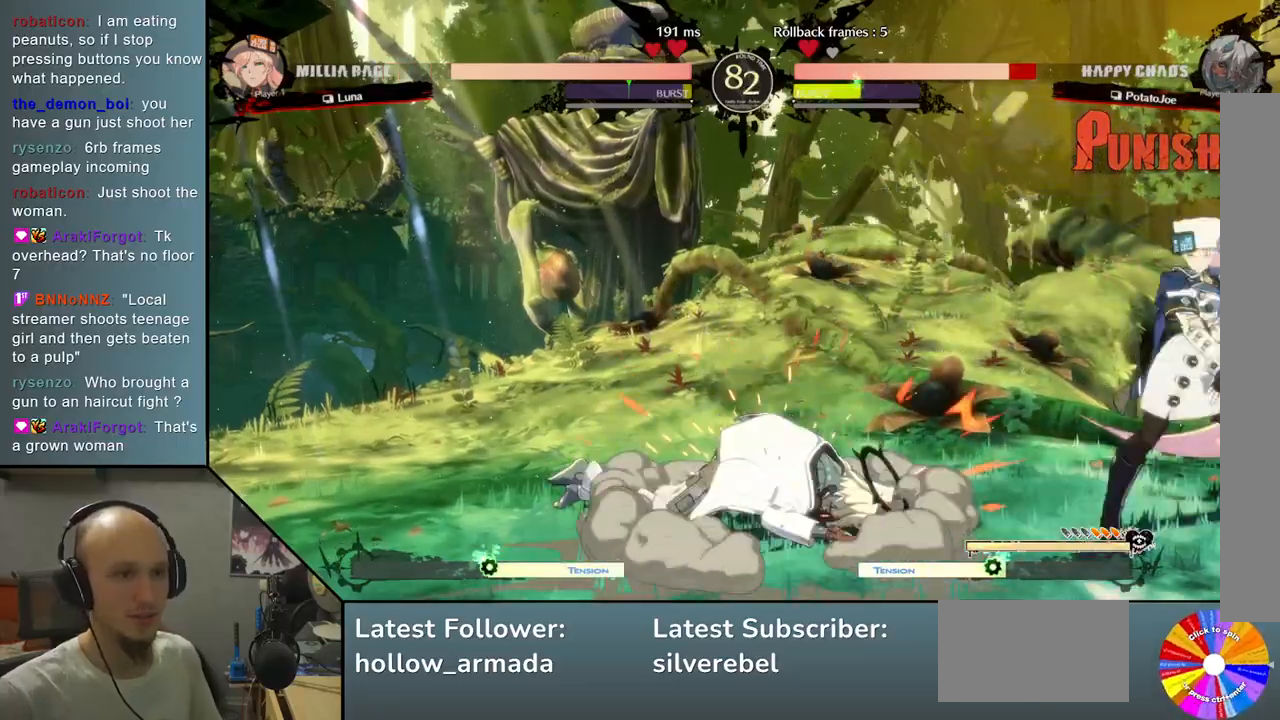
{"buttons": [], "left_stick": "up", "events": [[267, "left_stick", "up"]]}
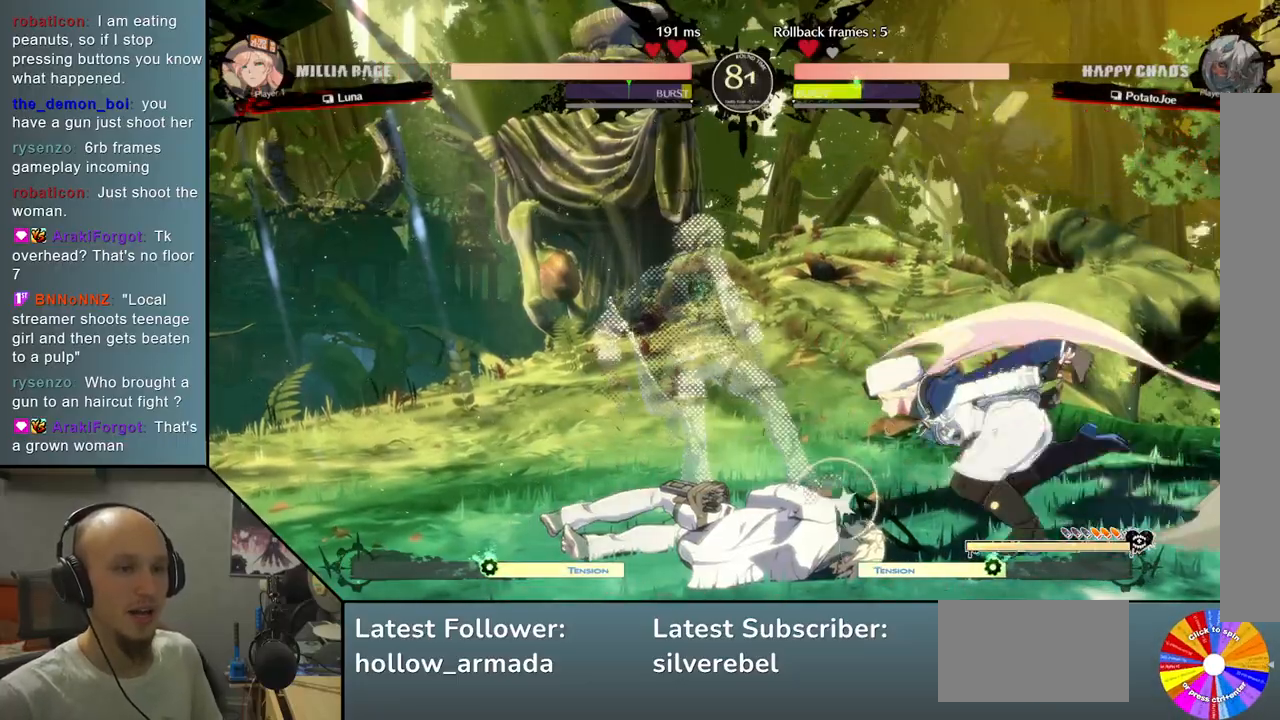
{"buttons": [], "left_stick": "down-left", "events": [[50, "left_stick", "up-left"], [183, "left_stick", "up"], [433, "left_stick", "left"], [500, "left_stick", "down-left"]]}
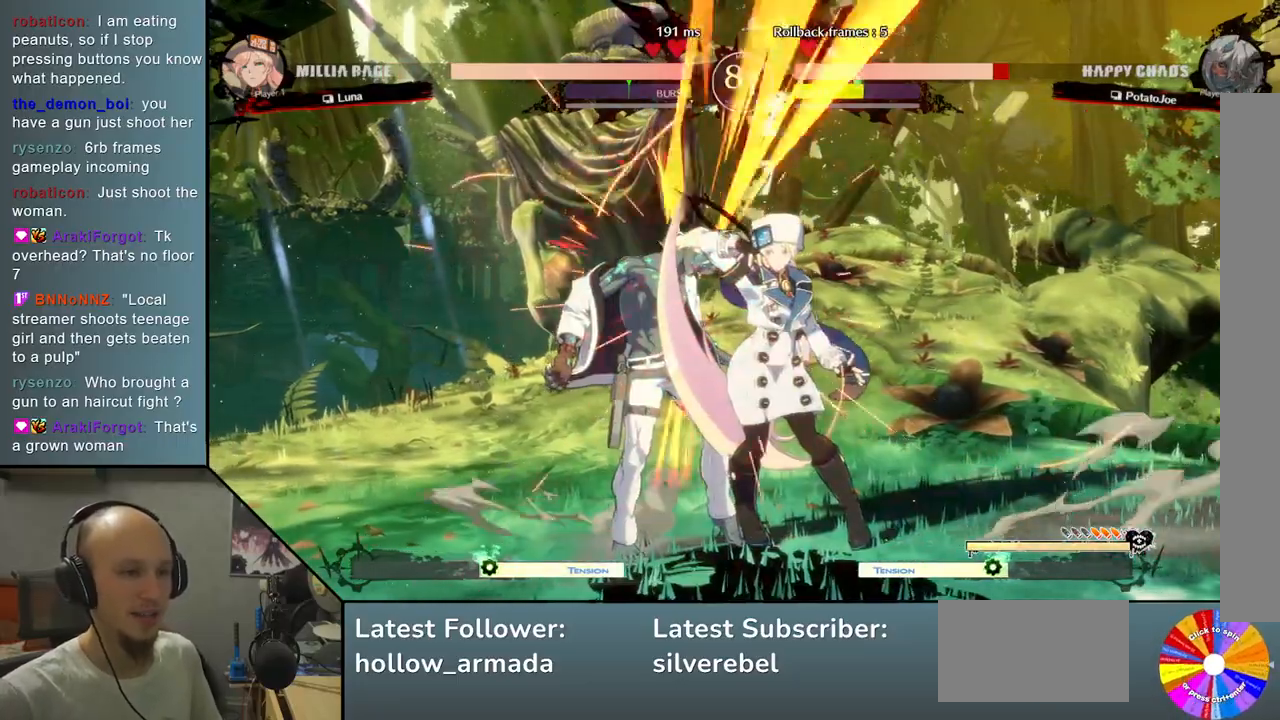
{"buttons": [], "left_stick": "down-left", "events": []}
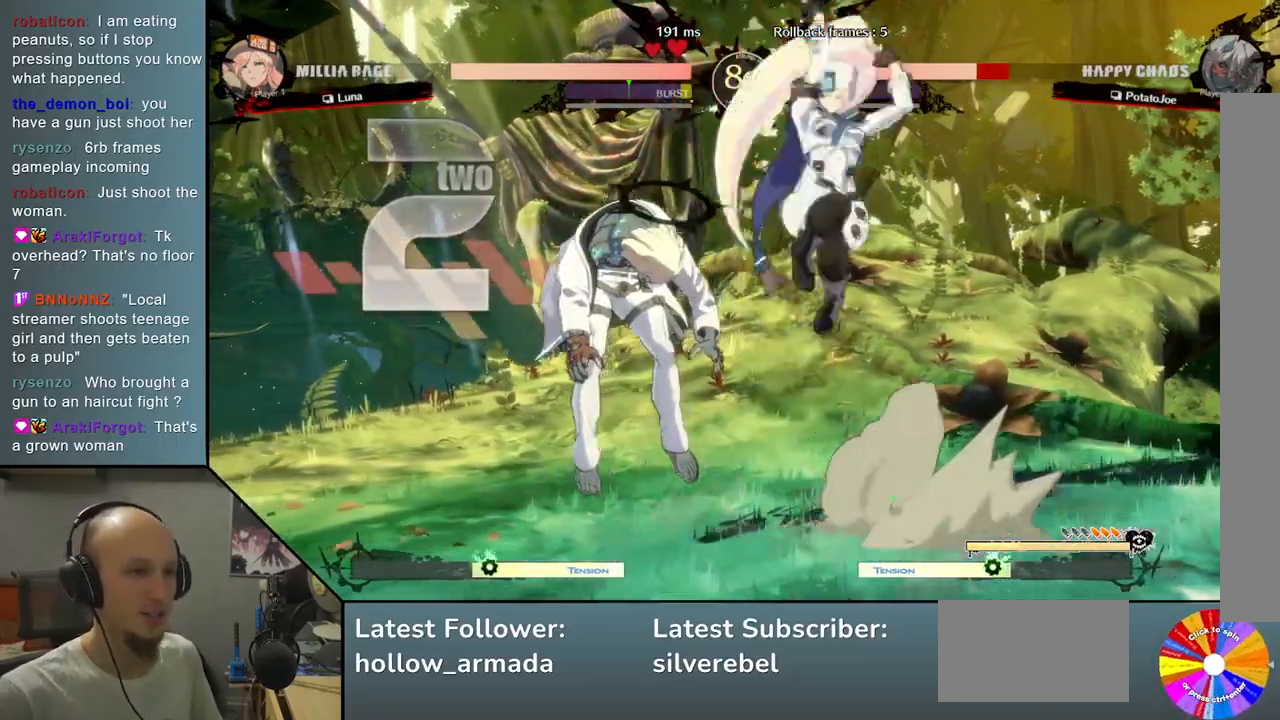
{"buttons": [], "left_stick": "left", "events": [[350, "left_stick", "left"]]}
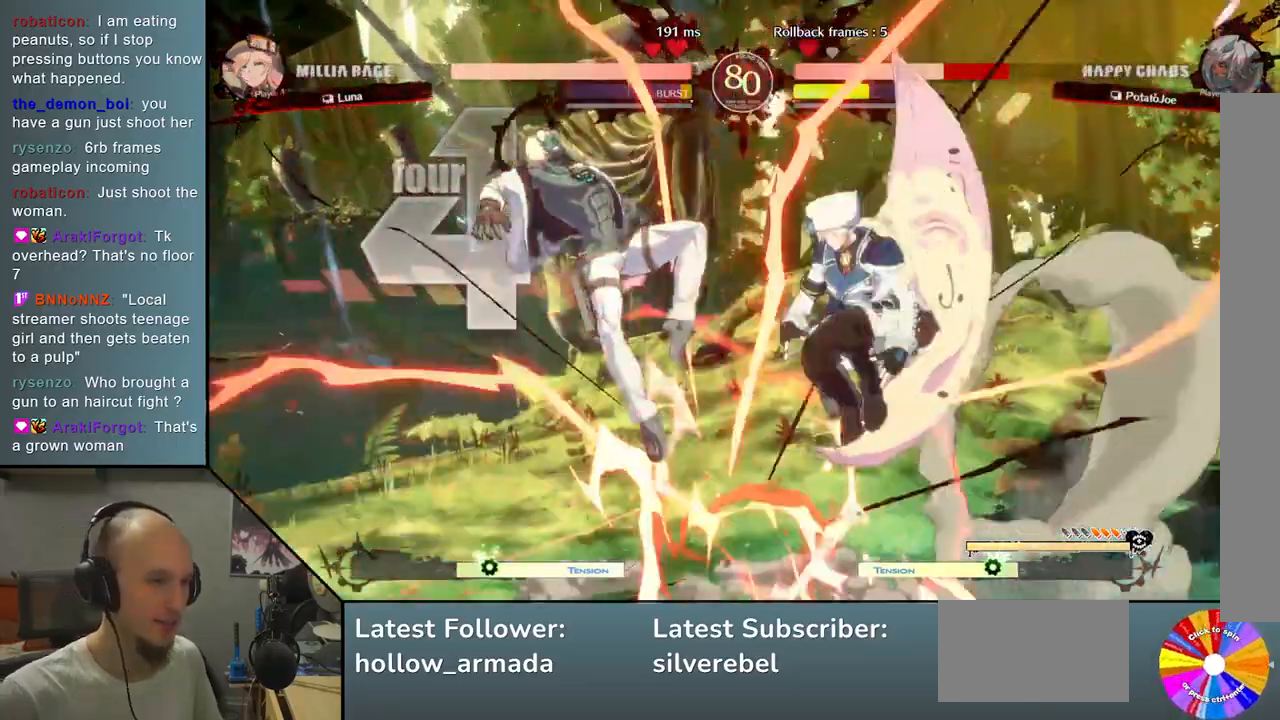
{"buttons": [], "left_stick": "down-left", "events": [[450, "left_stick", "down-left"]]}
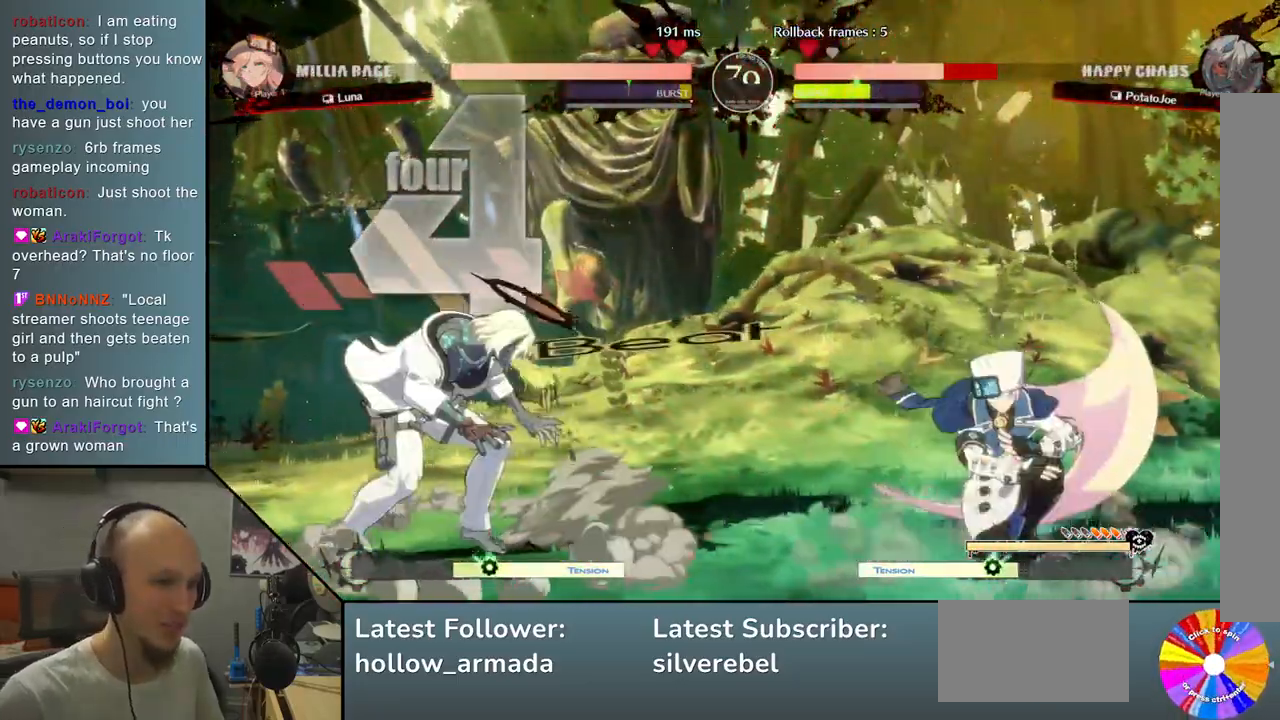
{"buttons": [], "left_stick": "up", "events": [[350, "left_stick", "up"]]}
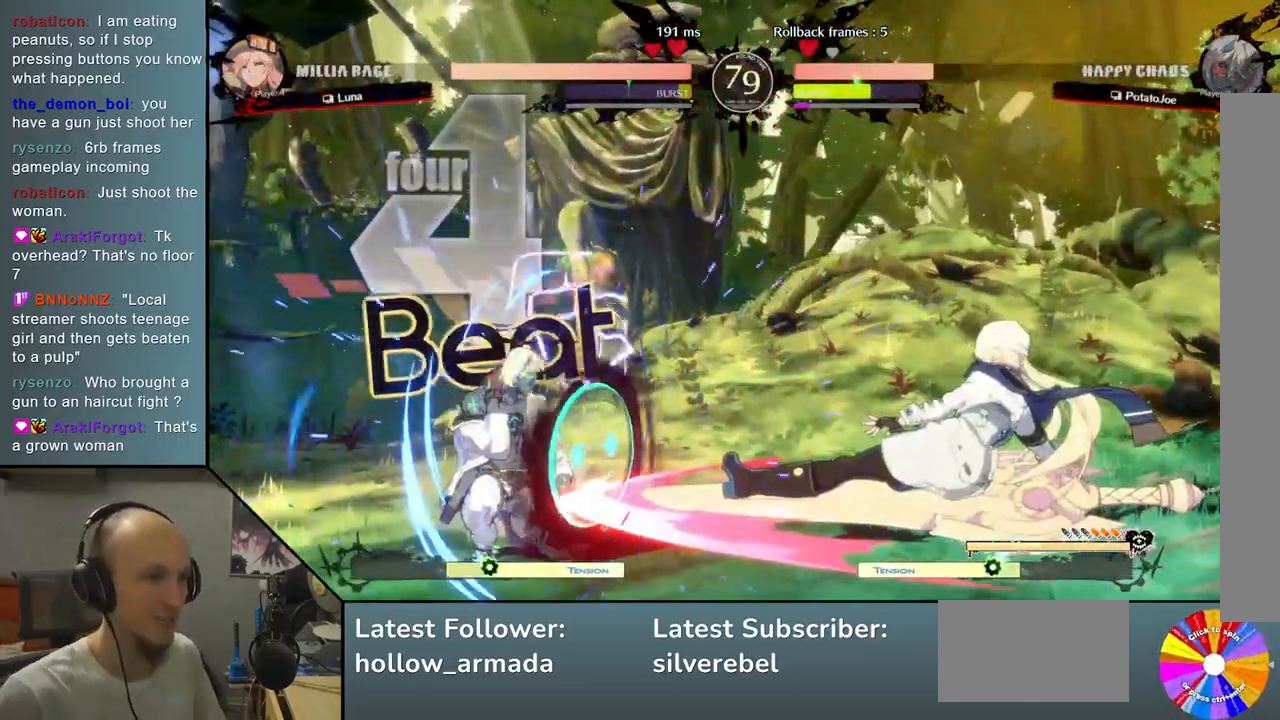
{"buttons": [], "left_stick": "up", "events": [[17, "left_stick", "left"], [67, "left_stick", "down-left"], [383, "left_stick", "up"]]}
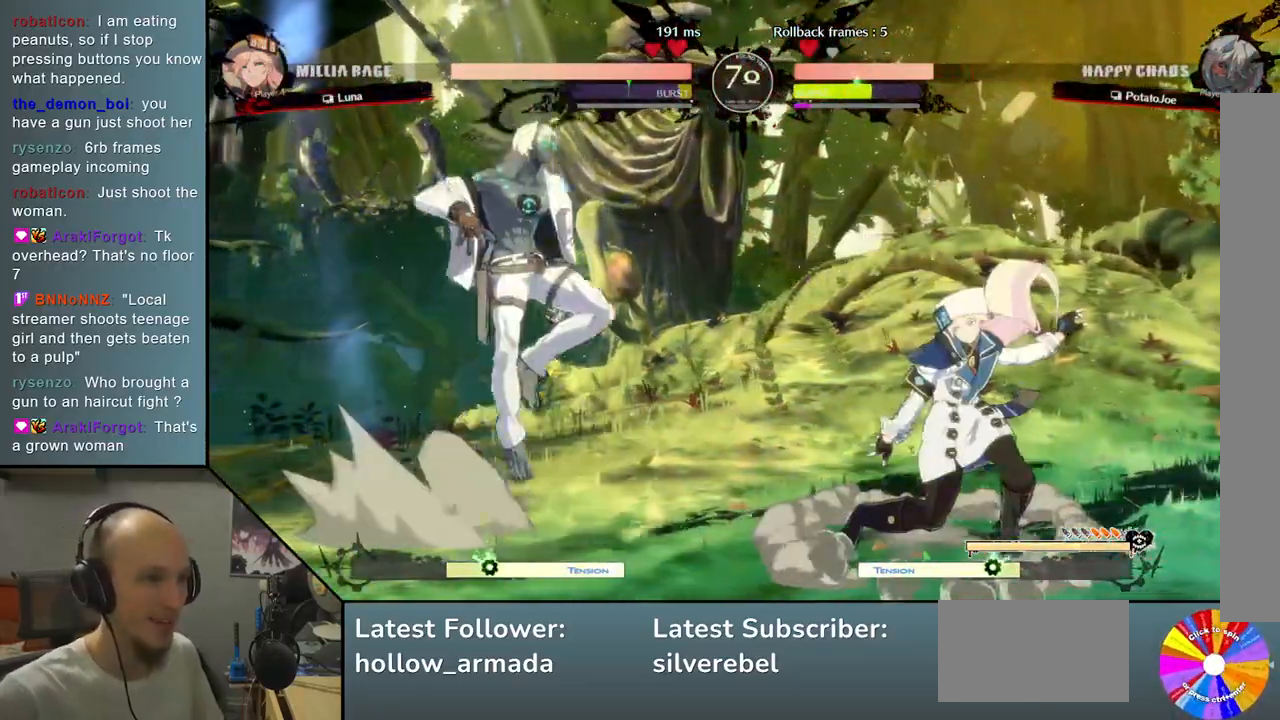
{"buttons": ["TRIANGLE"], "left_stick": "right", "events": [[83, "left_stick", "left"], [167, "left_stick", "down-left"], [267, "left_stick", "center"], [400, "left_stick", "right"], [467, "TRIANGLE", "down"]]}
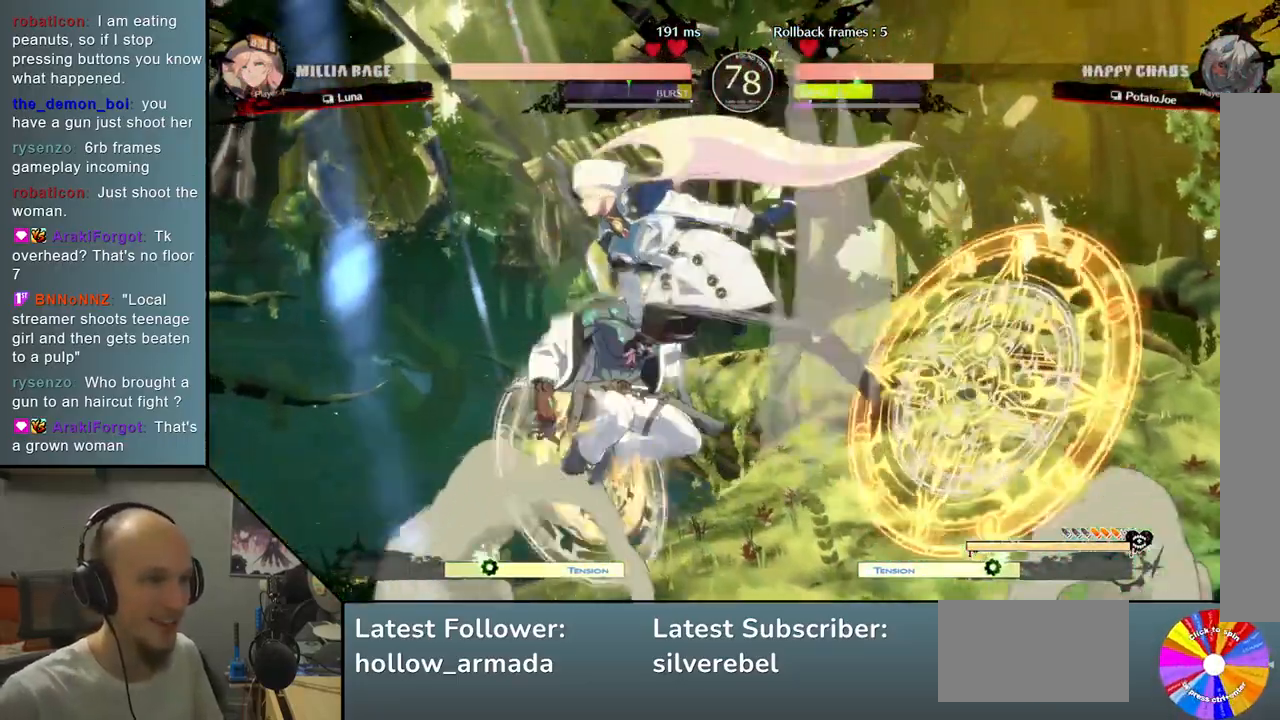
{"buttons": [], "left_stick": "down-left", "events": [[83, "TRIANGLE", "up"], [117, "left_stick", "left"], [267, "SQUARE", "down"], [283, "left_stick", "down-left"], [400, "SQUARE", "up"]]}
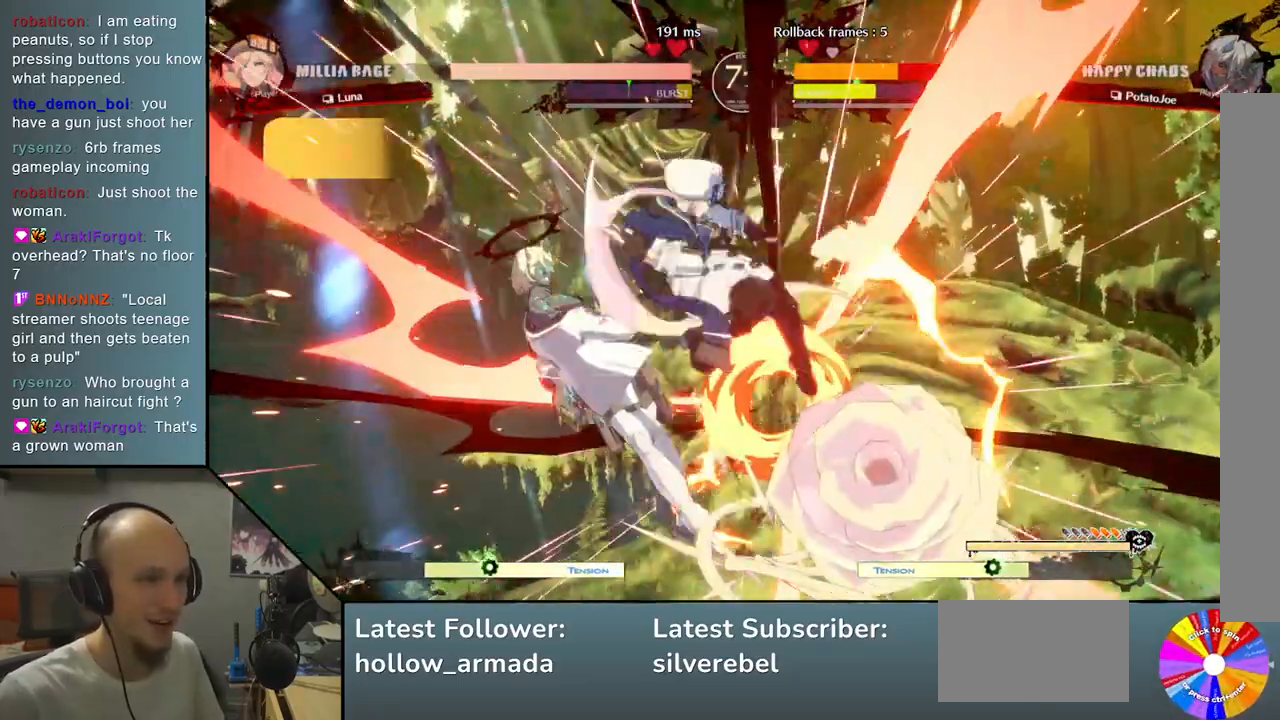
{"buttons": [], "left_stick": "left", "events": [[17, "CIRCLE", "down"], [117, "CIRCLE", "up"], [183, "CIRCLE", "down"], [267, "CIRCLE", "up"], [350, "CIRCLE", "down"], [367, "left_stick", "left"], [450, "CIRCLE", "up"]]}
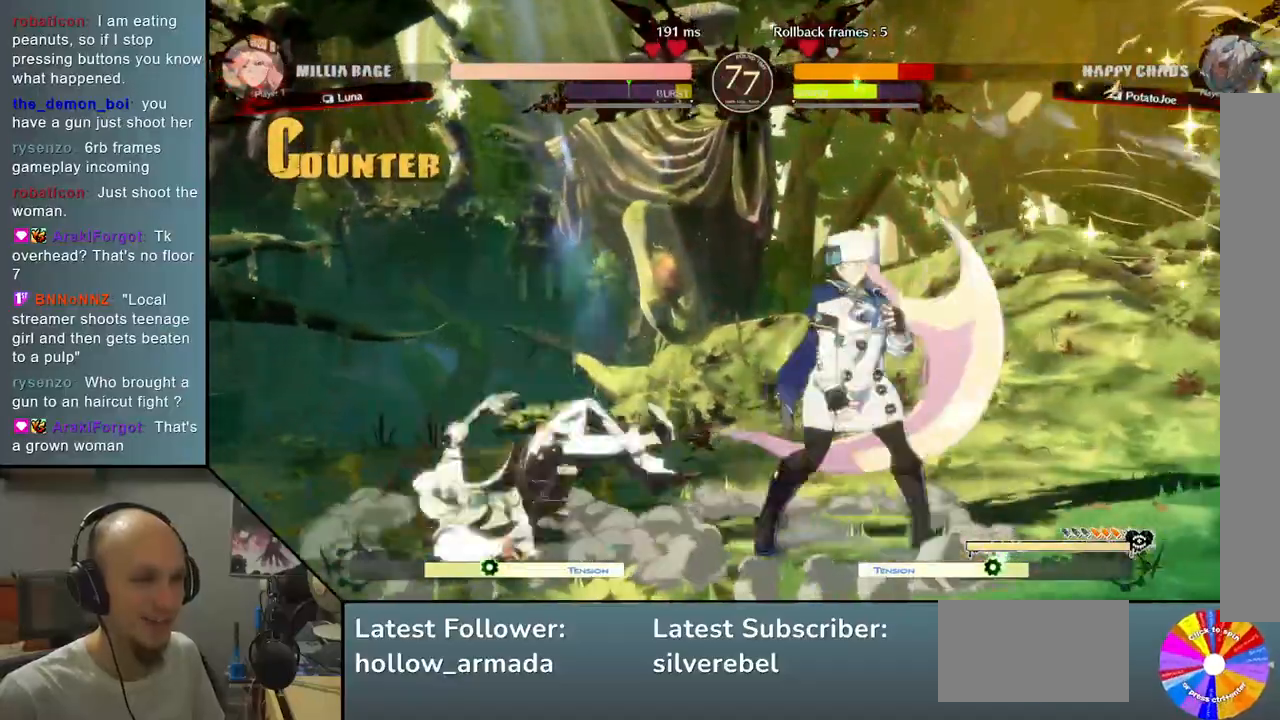
{"buttons": ["CIRCLE"], "left_stick": "down-left", "events": [[50, "CIRCLE", "down"], [150, "CIRCLE", "up"], [267, "CIRCLE", "down"], [267, "left_stick", "down-left"], [350, "CIRCLE", "up"], [433, "CIRCLE", "down"]]}
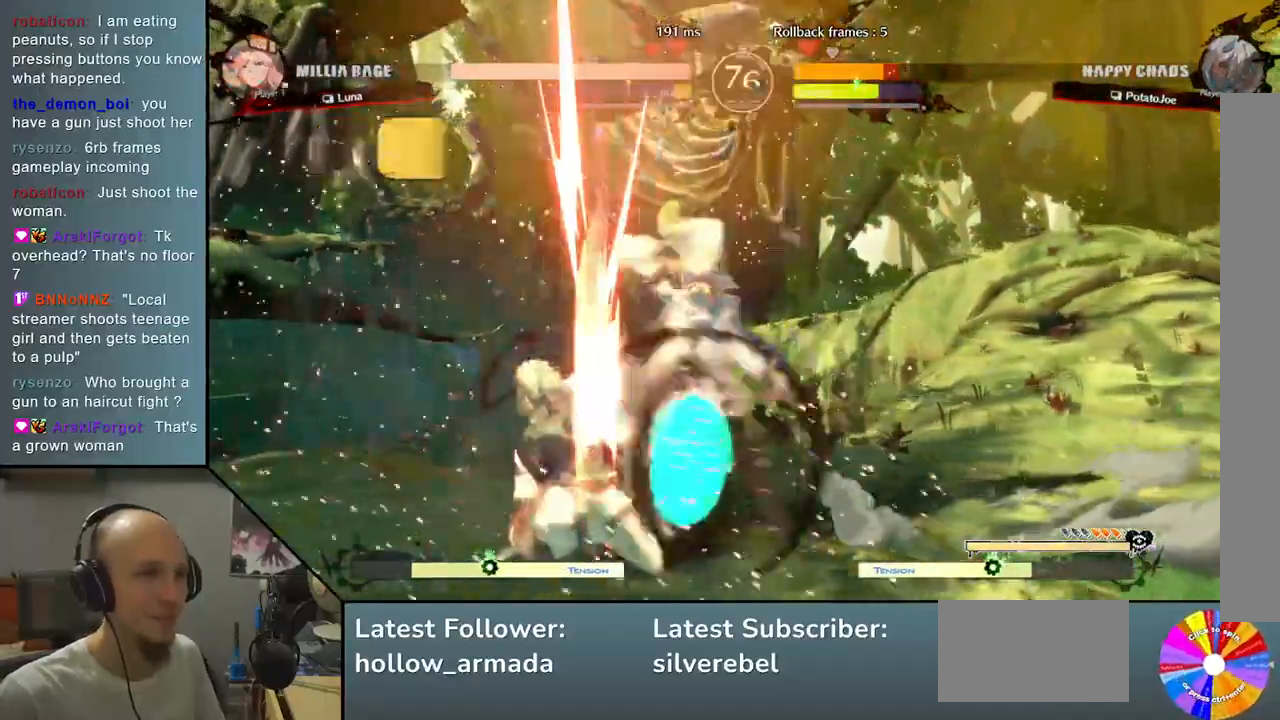
{"buttons": [], "left_stick": "down-left", "events": [[33, "CIRCLE", "up"], [150, "R2", "down"], [267, "R2", "up"]]}
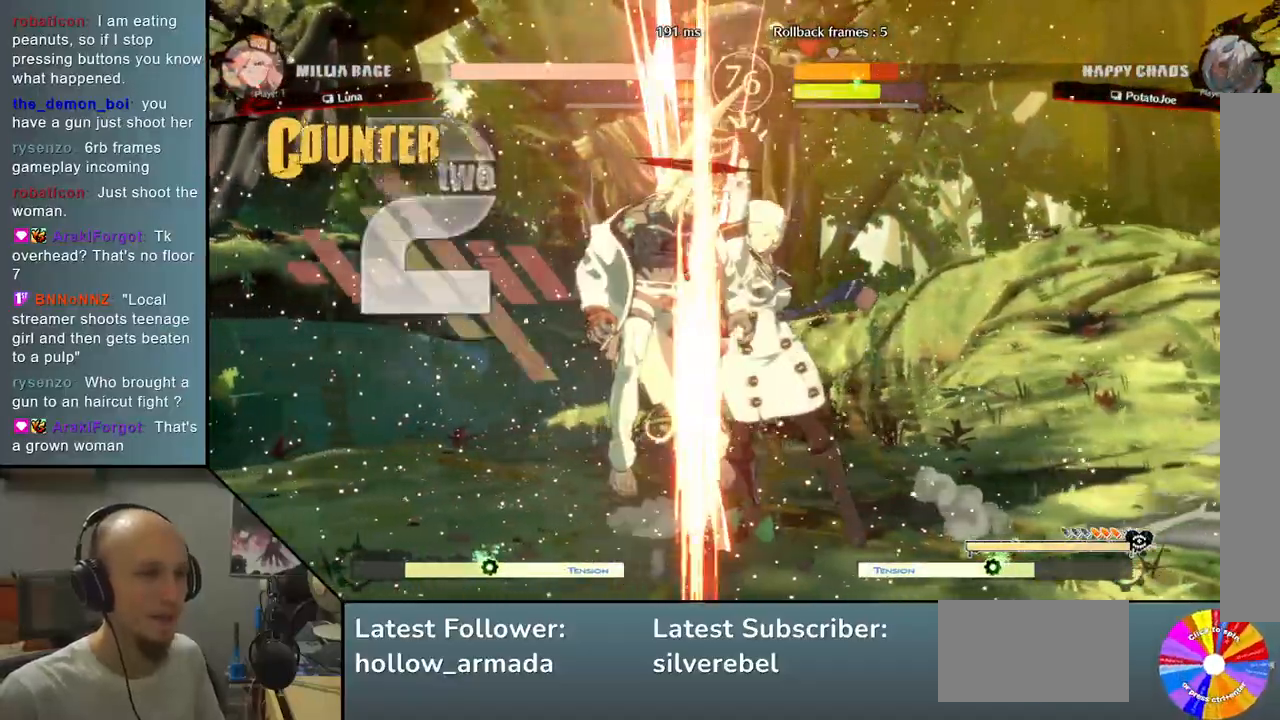
{"buttons": [], "left_stick": "down-left", "events": [[67, "left_stick", "left"], [150, "CIRCLE", "down"], [150, "CROSS", "down"], [200, "left_stick", "center"], [267, "CIRCLE", "up"], [283, "CROSS", "up"], [433, "left_stick", "down-left"]]}
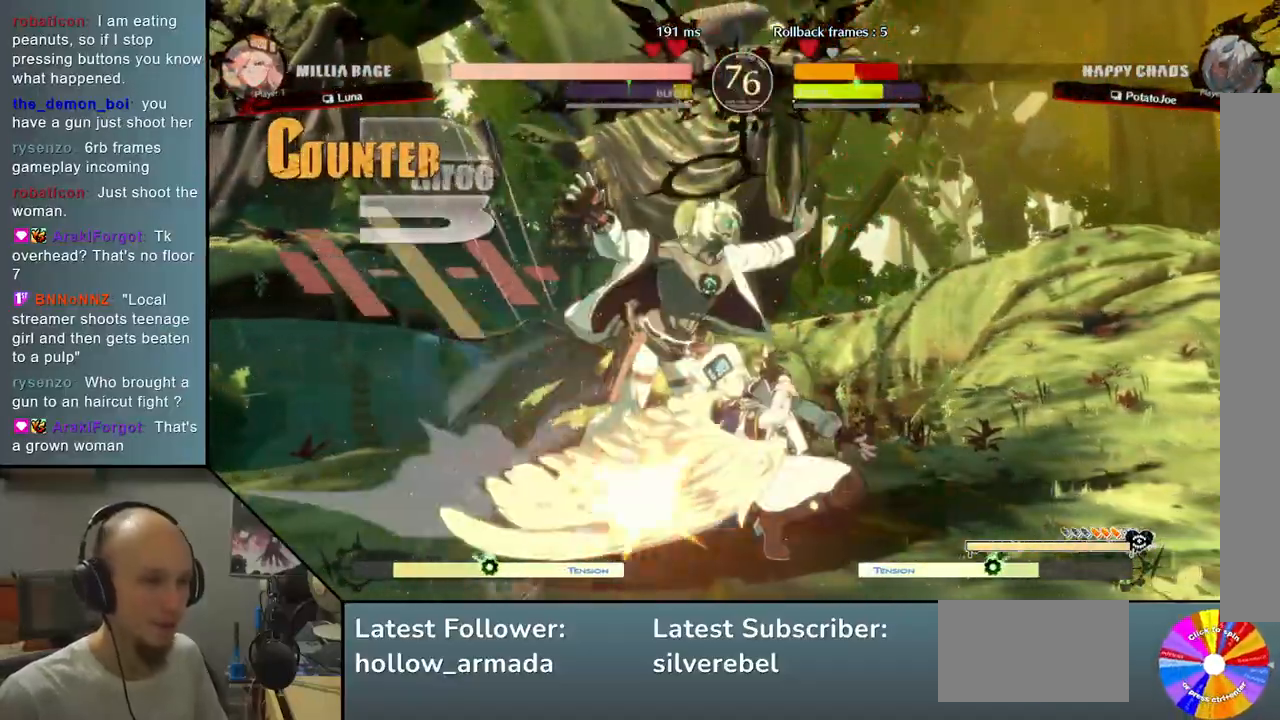
{"buttons": [], "left_stick": "left", "events": [[17, "left_stick", "left"]]}
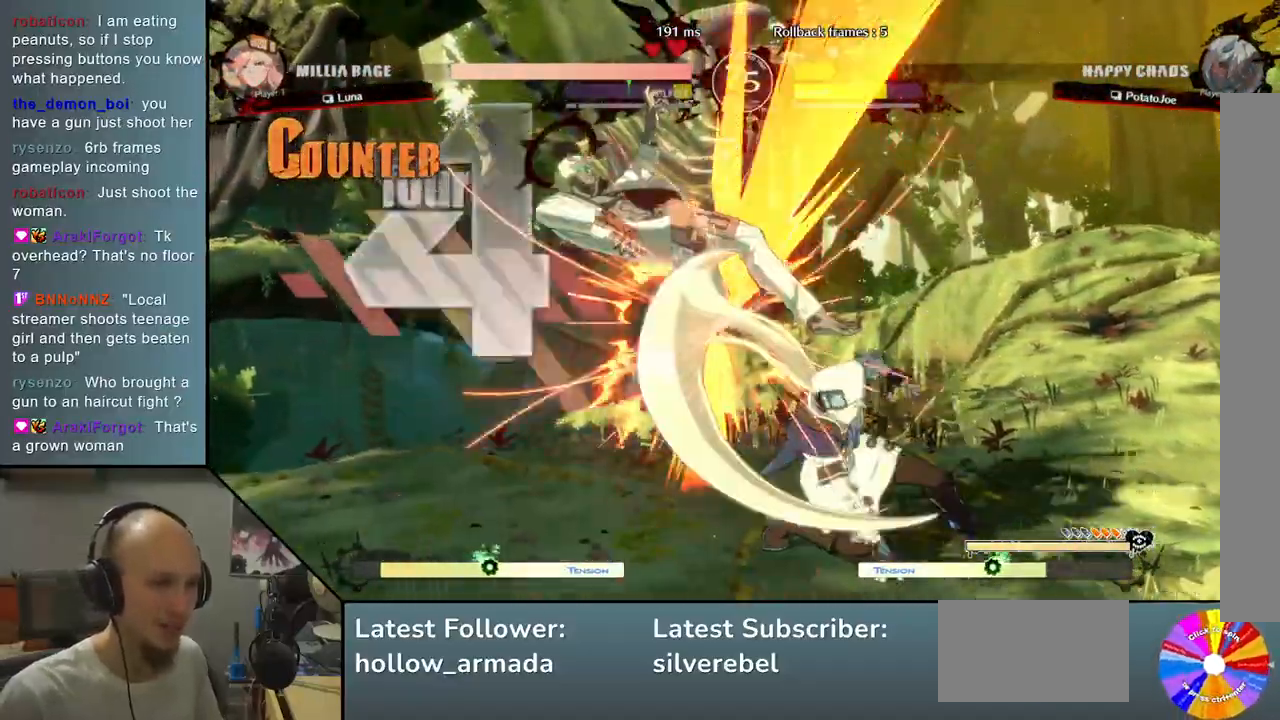
{"buttons": [], "left_stick": "left", "events": [[117, "left_stick", "down-left"], [367, "left_stick", "left"]]}
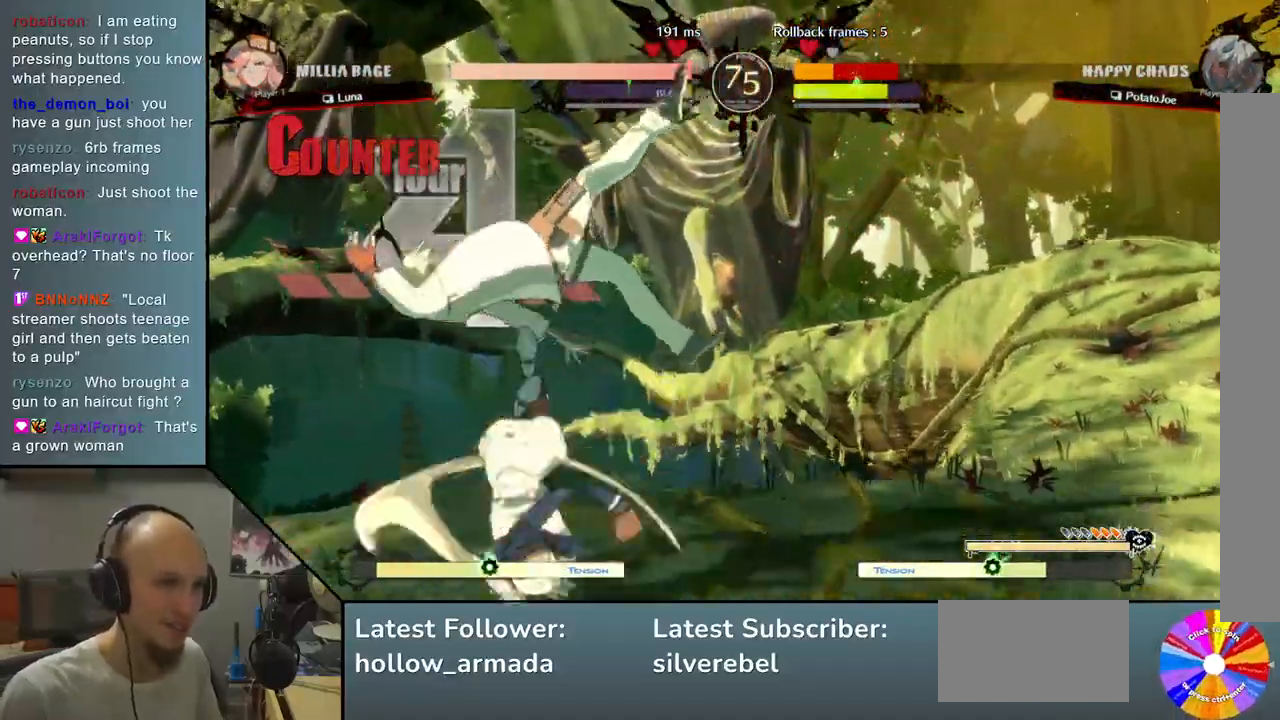
{"buttons": [], "left_stick": "down-left", "events": [[217, "left_stick", "down-left"]]}
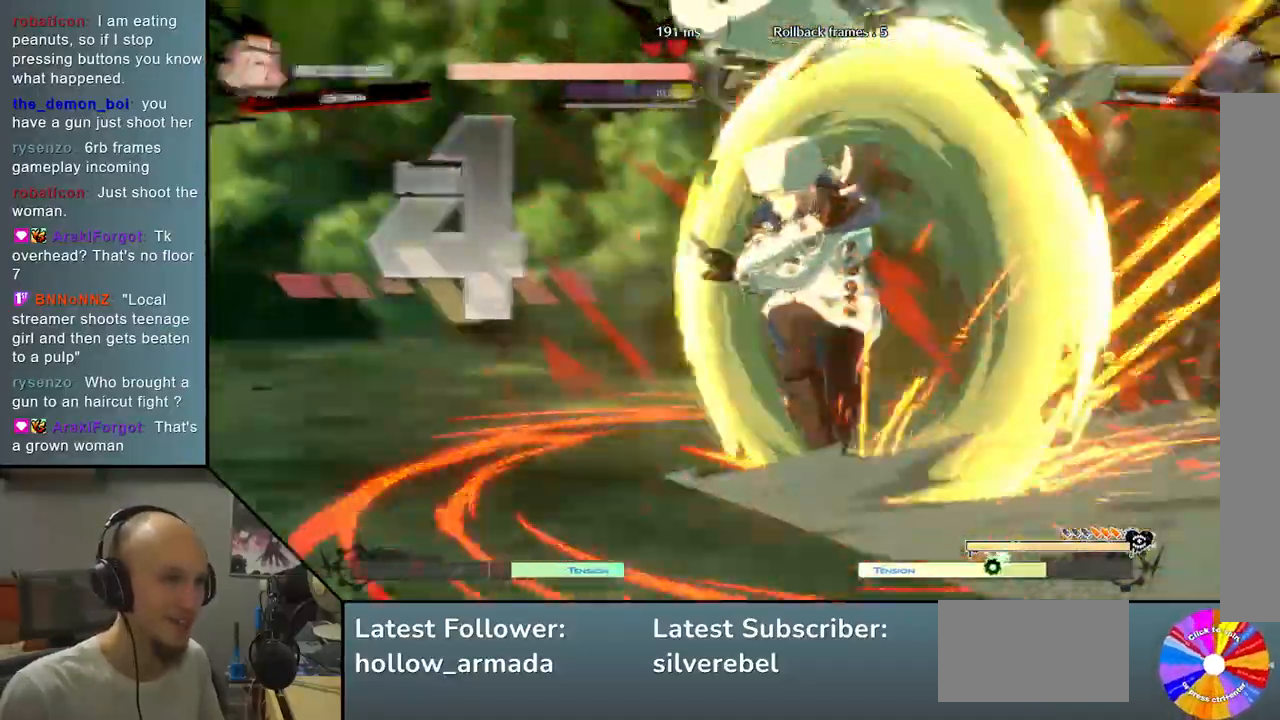
{"buttons": [], "left_stick": "down-left", "events": []}
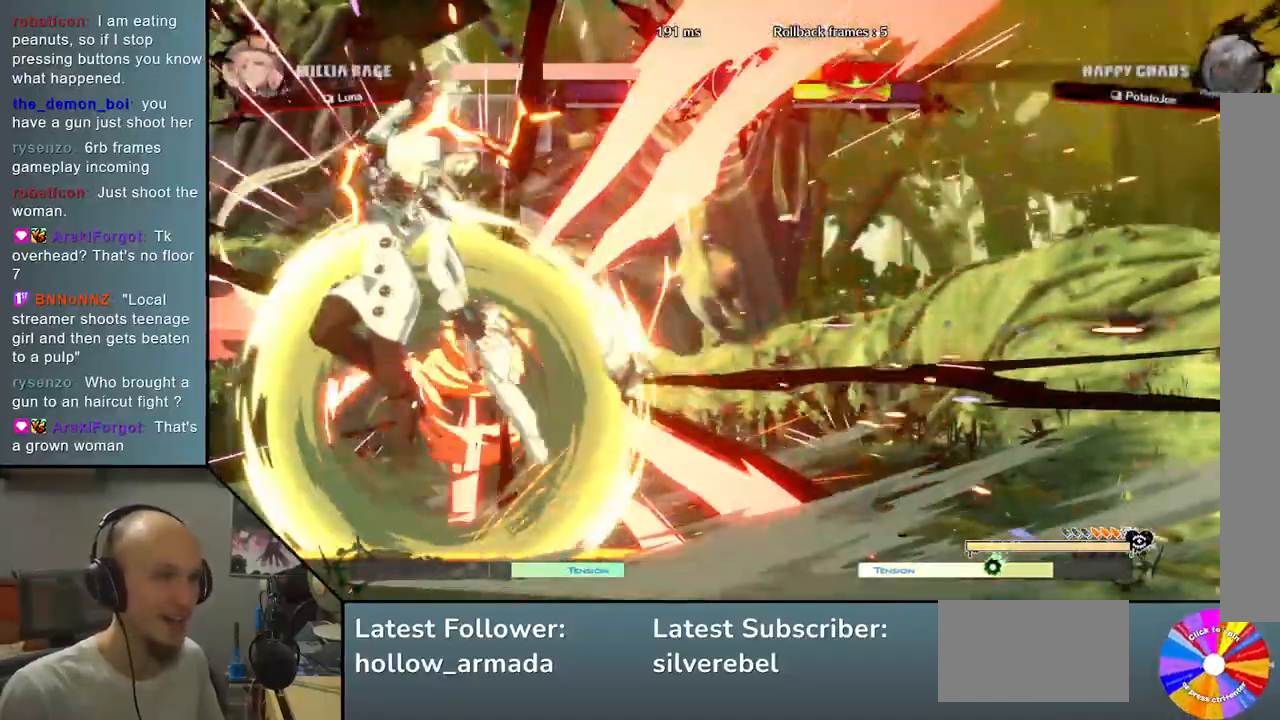
{"buttons": [], "left_stick": "down-left", "events": []}
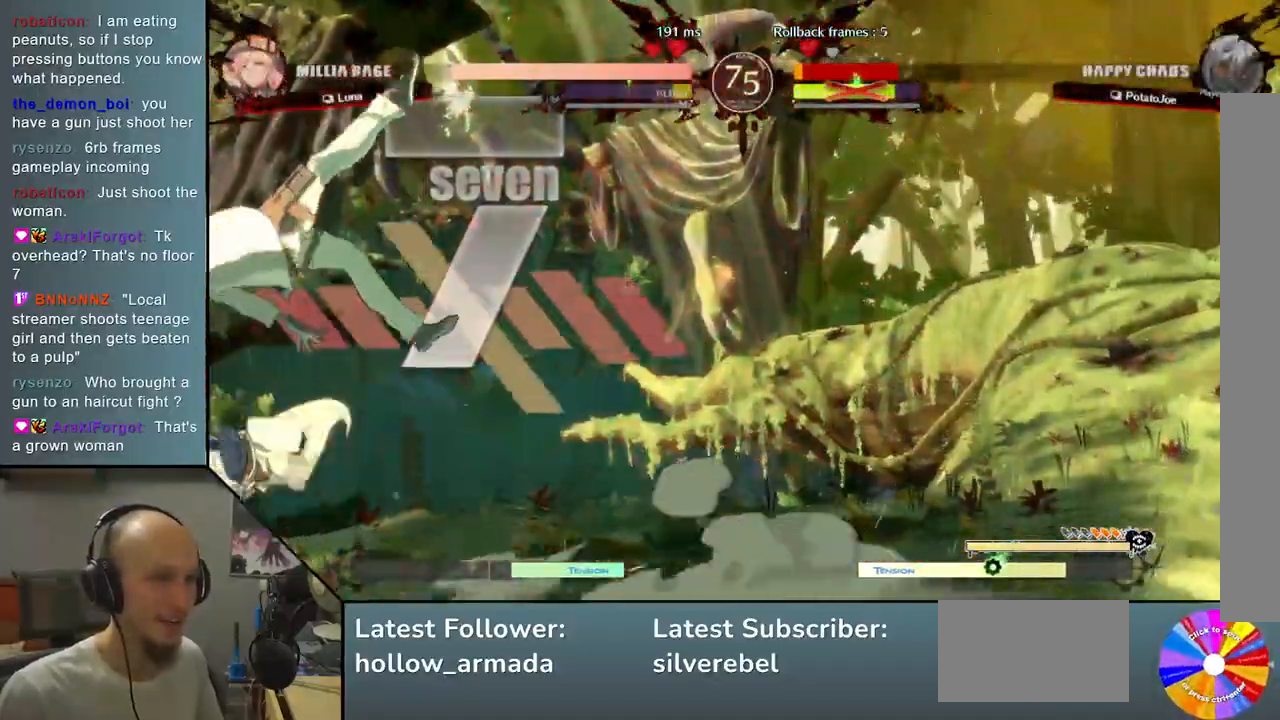
{"buttons": [], "left_stick": "down-left", "events": []}
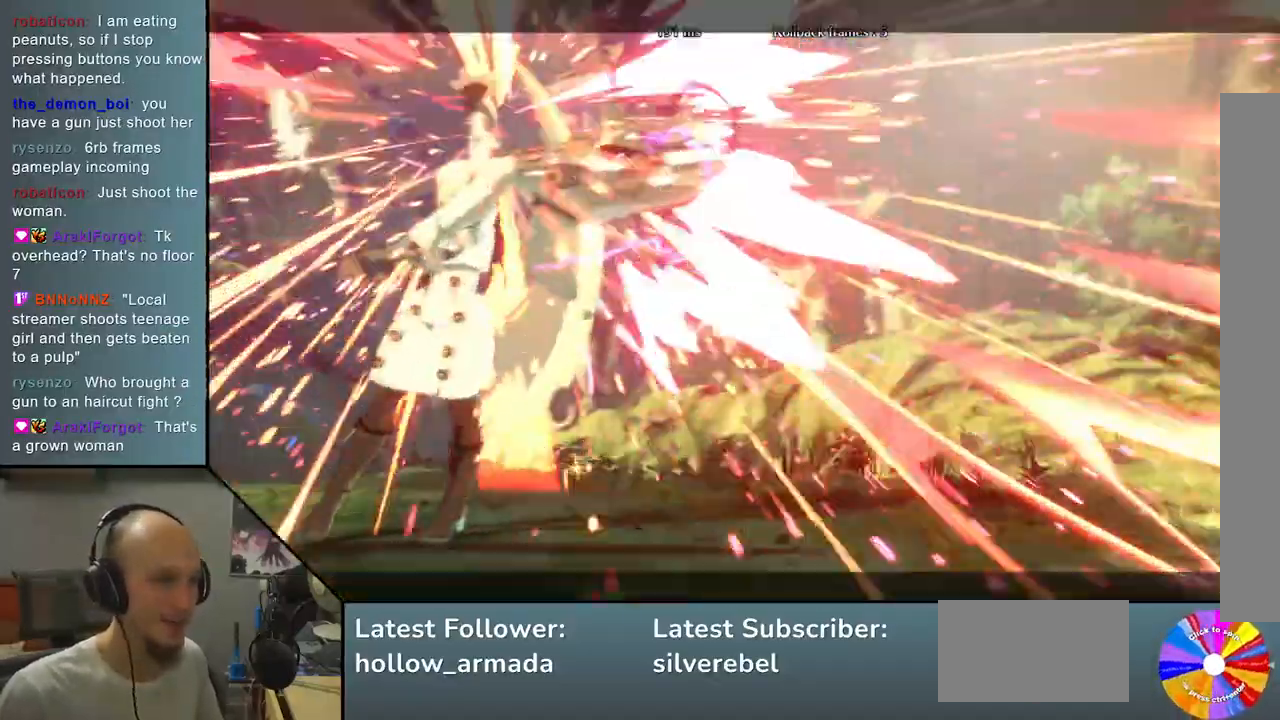
{"buttons": [], "left_stick": "center", "events": [[500, "left_stick", "center"]]}